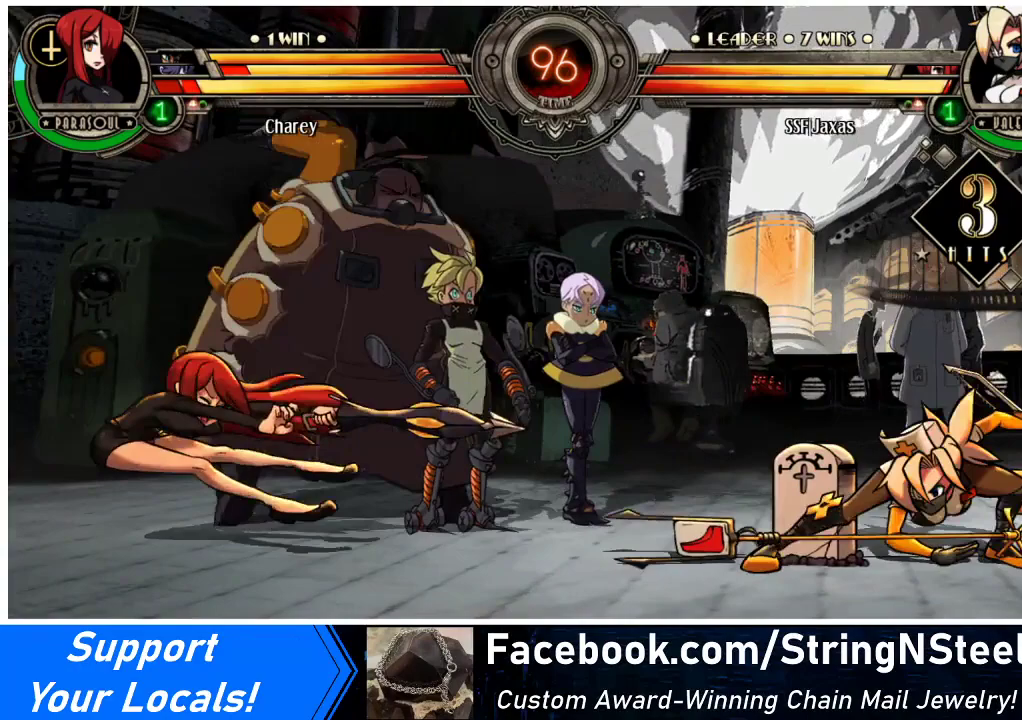
Gameplay with a controller (arcade stick); each line is a JSON object with the inputs held at the frame after it. "events" lists button and stick changes between this image and that frame as [ms after this image, input, new state], when the widget could be followed in between. Not read: L3 R3.
{"buttons": [], "events": []}
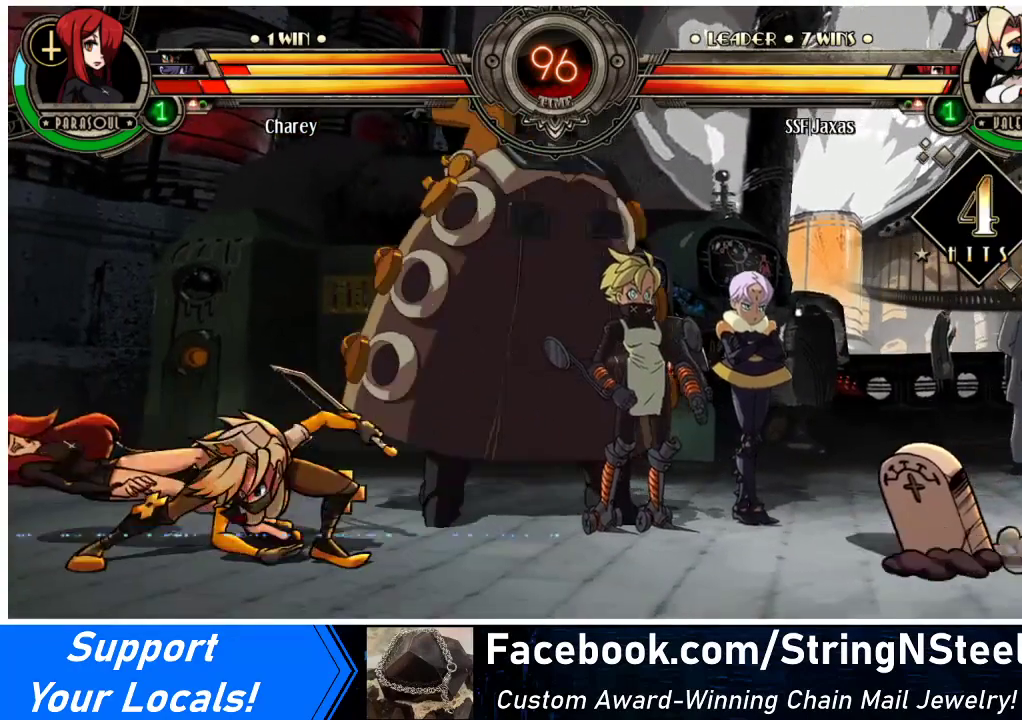
{"buttons": [], "events": []}
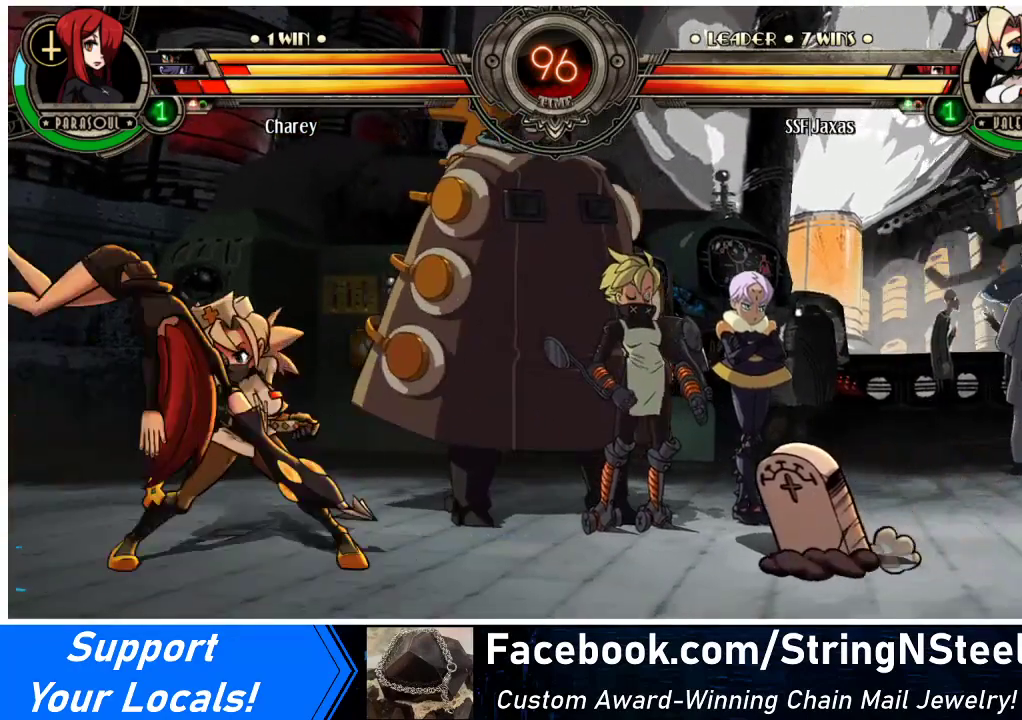
{"buttons": ["DPAD_RIGHT"], "events": [[33, "DPAD_RIGHT", "down"], [67, "DPAD_RIGHT", "up"], [133, "DPAD_RIGHT", "down"], [233, "DPAD_LEFT", "down"], [233, "DPAD_RIGHT", "up"], [300, "DPAD_LEFT", "up"], [333, "R1", "down"], [400, "R1", "up"], [467, "DPAD_RIGHT", "down"]]}
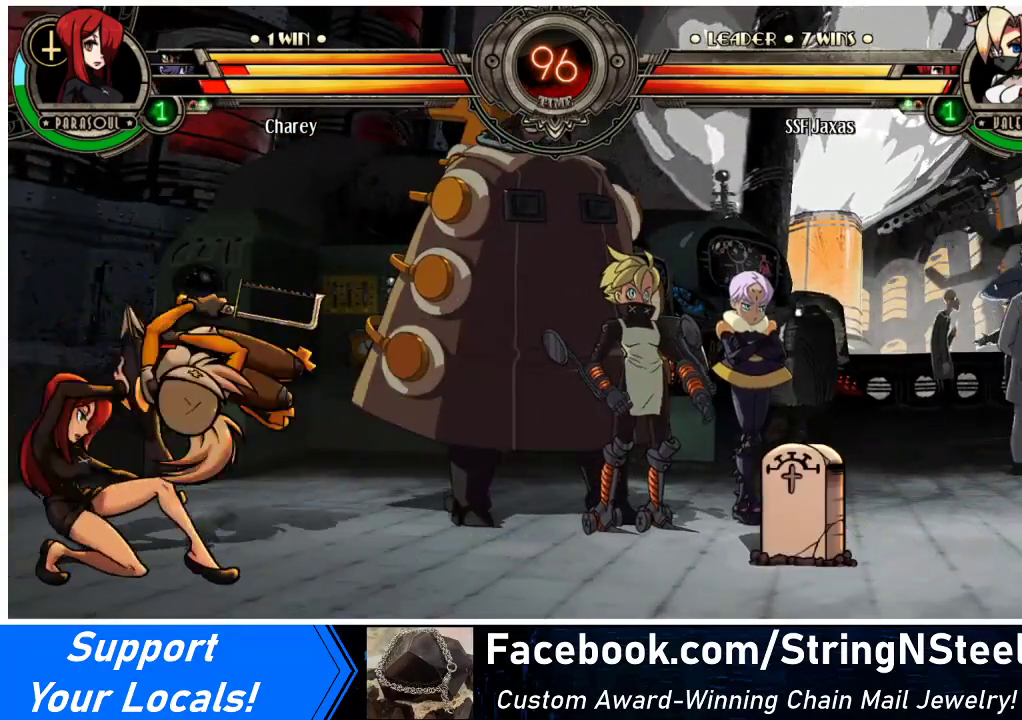
{"buttons": [], "events": [[267, "DPAD_RIGHT", "up"], [333, "SQUARE", "down"], [467, "SQUARE", "up"]]}
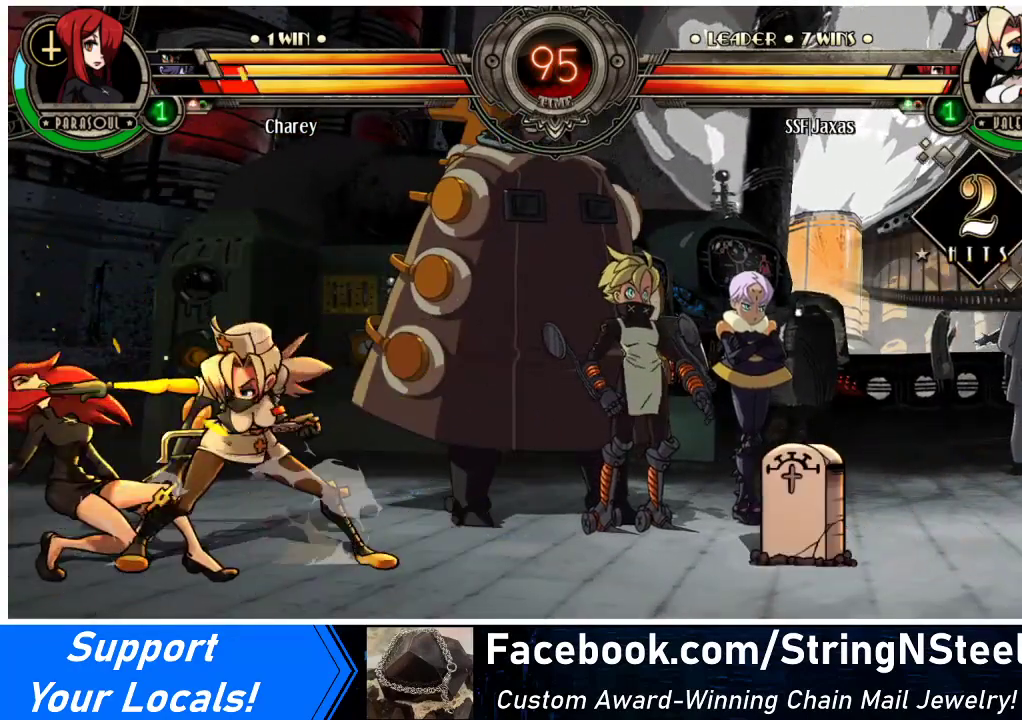
{"buttons": ["TRIANGLE"], "events": [[67, "SQUARE", "down"], [200, "SQUARE", "up"], [267, "SQUARE", "down"], [333, "SQUARE", "up"], [500, "TRIANGLE", "down"]]}
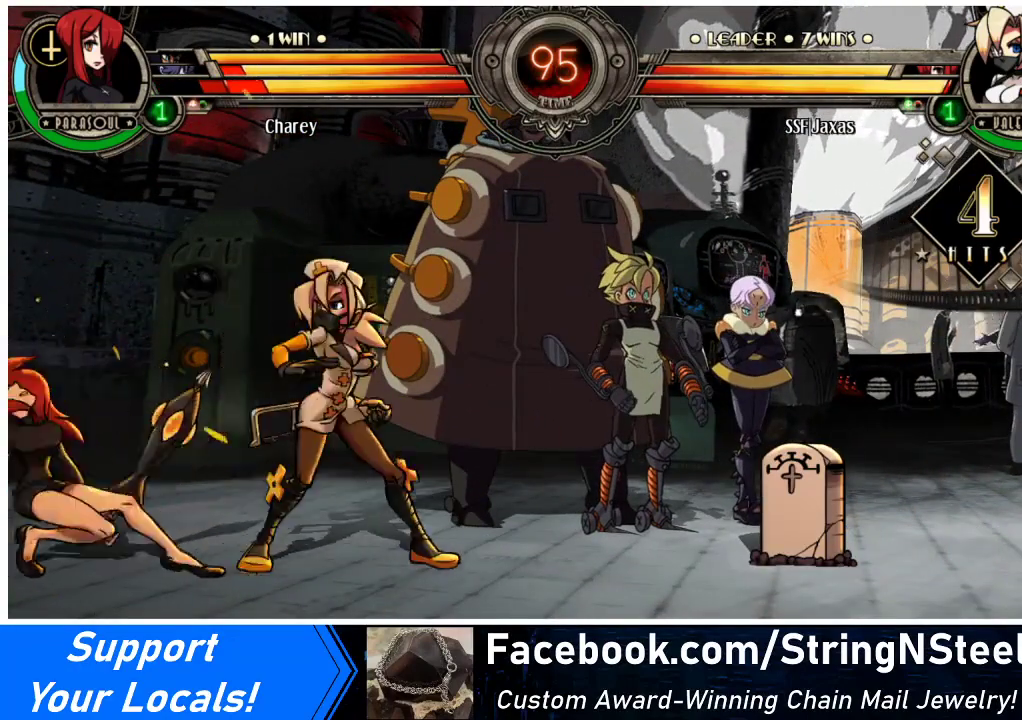
{"buttons": [], "events": [[133, "TRIANGLE", "up"], [233, "TRIANGLE", "down"], [400, "TRIANGLE", "up"]]}
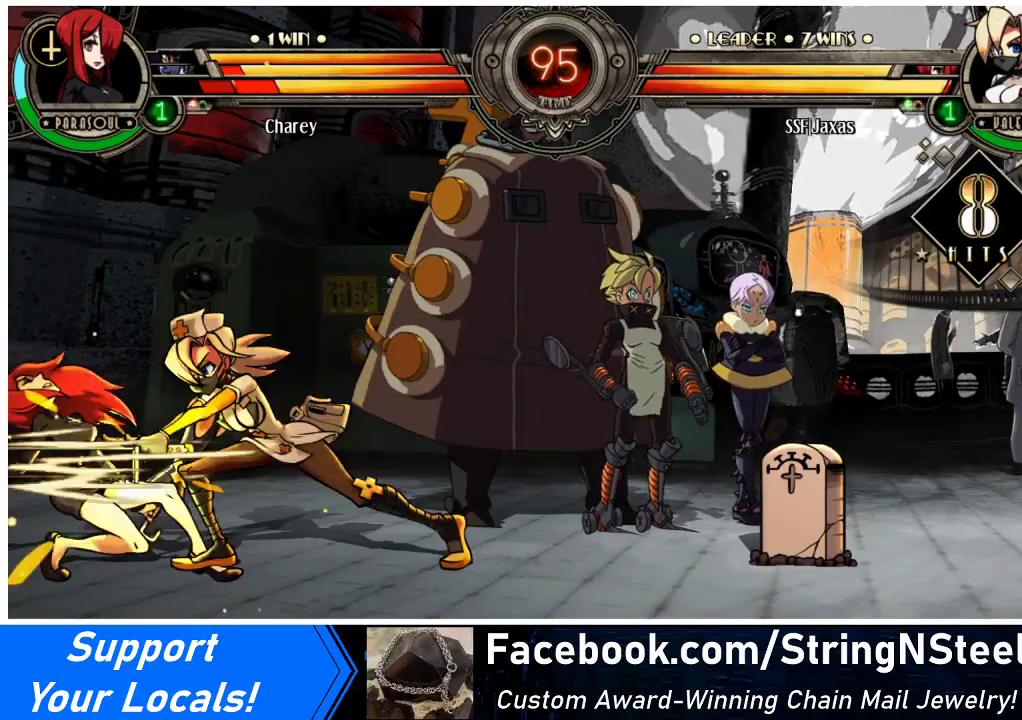
{"buttons": ["DPAD_DOWN", "DPAD_LEFT"], "events": [[100, "DPAD_DOWN", "down"], [100, "DPAD_LEFT", "down"]]}
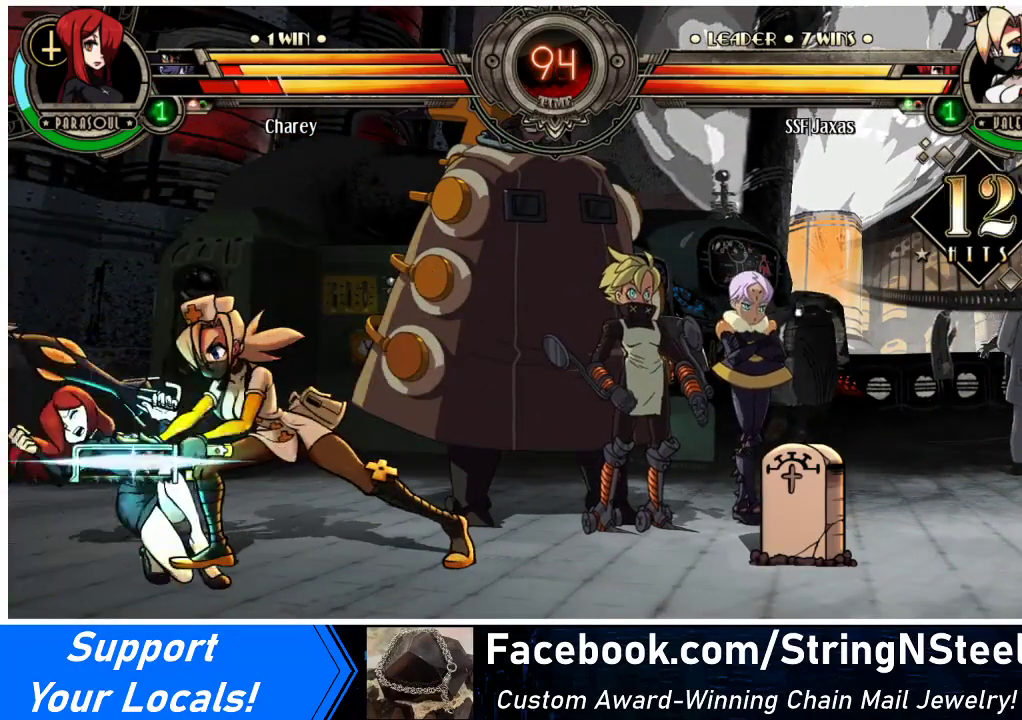
{"buttons": ["DPAD_UP", "DPAD_LEFT"], "events": [[100, "R1", "down"], [267, "R1", "up"], [333, "DPAD_DOWN", "up"], [400, "DPAD_UP", "down"]]}
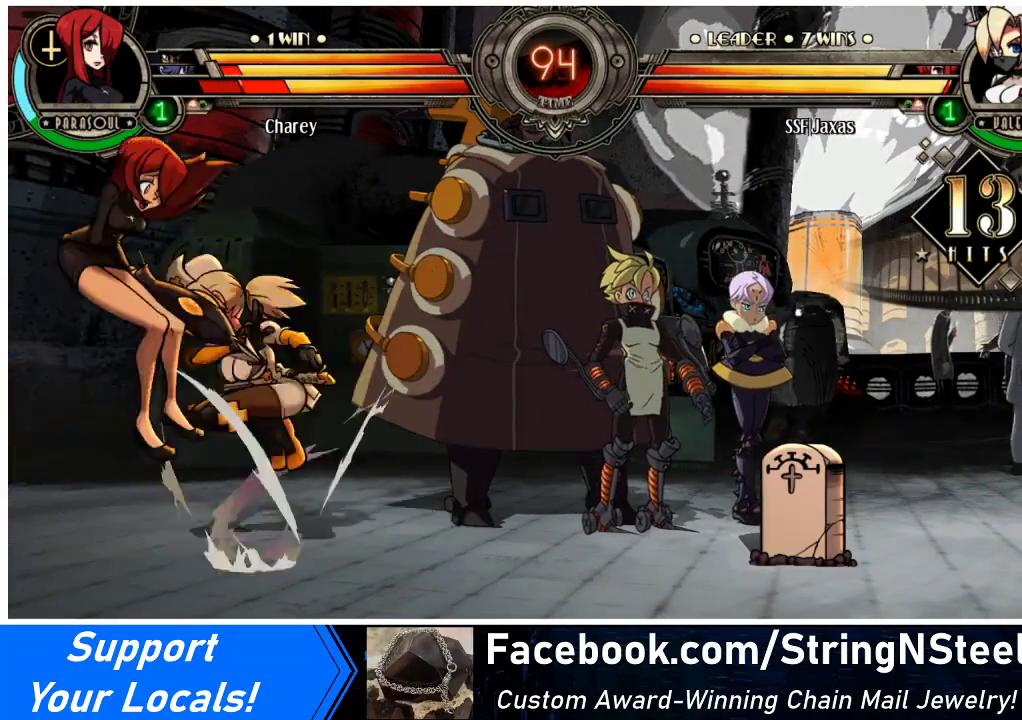
{"buttons": ["R2"], "events": [[67, "DPAD_LEFT", "up"], [67, "DPAD_UP", "up"], [100, "R1", "down"], [233, "R1", "up"], [267, "DPAD_DOWN", "down"], [333, "DPAD_LEFT", "down"], [367, "DPAD_DOWN", "up"], [400, "R2", "down"], [433, "DPAD_LEFT", "up"]]}
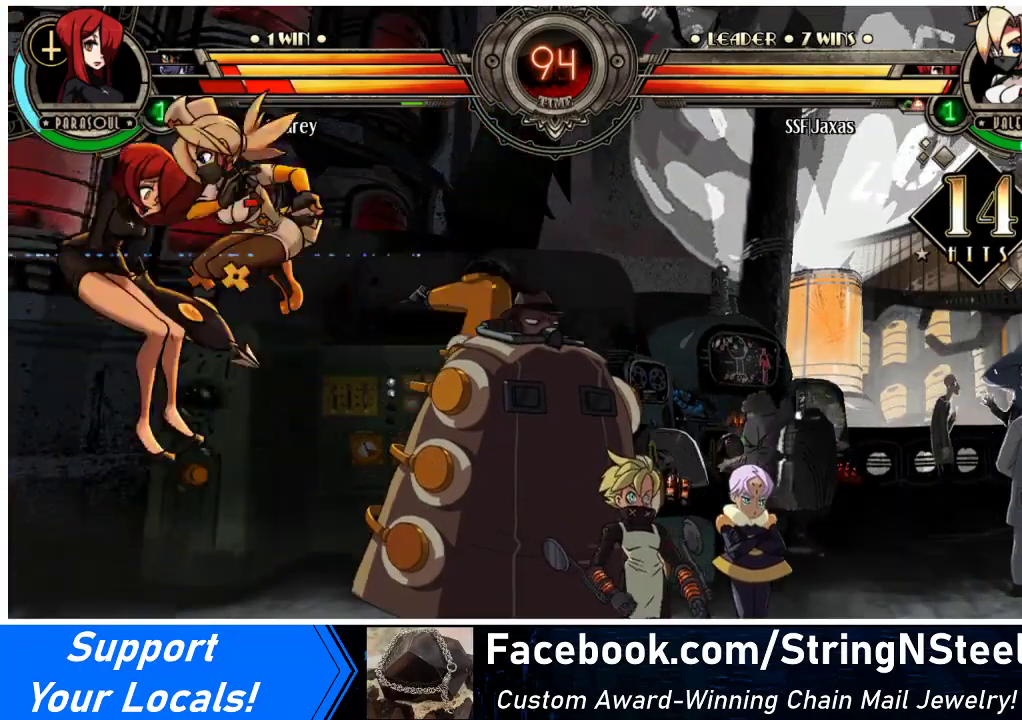
{"buttons": [], "events": [[33, "R2", "up"]]}
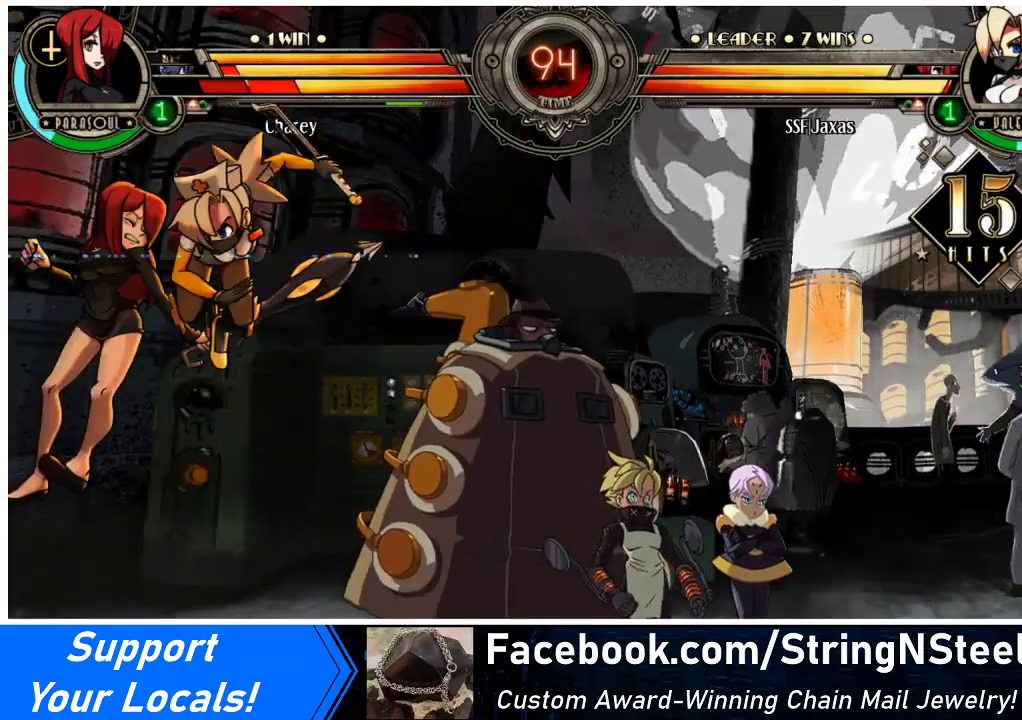
{"buttons": ["R2"], "events": [[333, "R2", "down"]]}
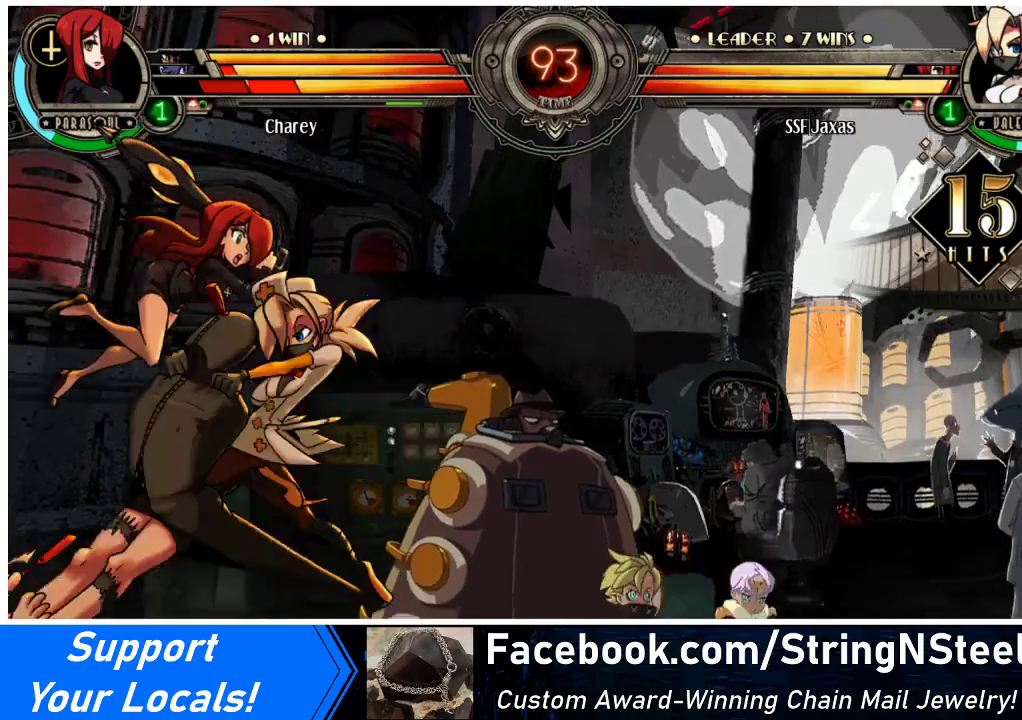
{"buttons": [], "events": [[67, "R2", "up"], [133, "DPAD_DOWN", "down"], [233, "DPAD_LEFT", "down"], [267, "DPAD_DOWN", "up"], [333, "CIRCLE", "down"], [400, "DPAD_LEFT", "up"], [467, "CIRCLE", "up"]]}
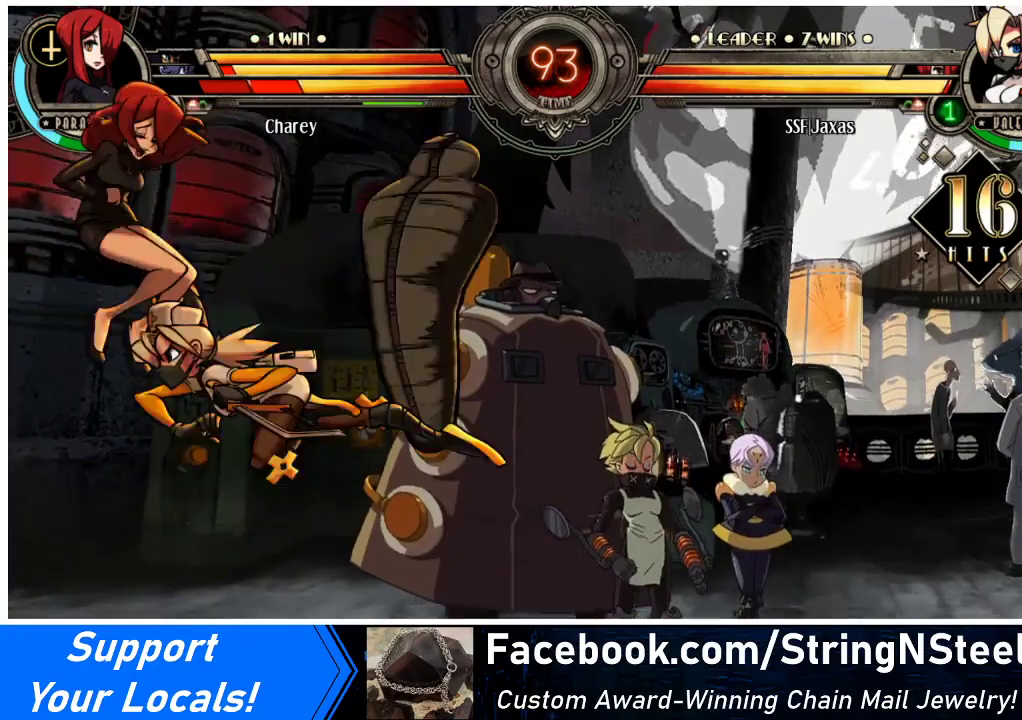
{"buttons": ["DPAD_LEFT"], "events": [[500, "DPAD_LEFT", "down"]]}
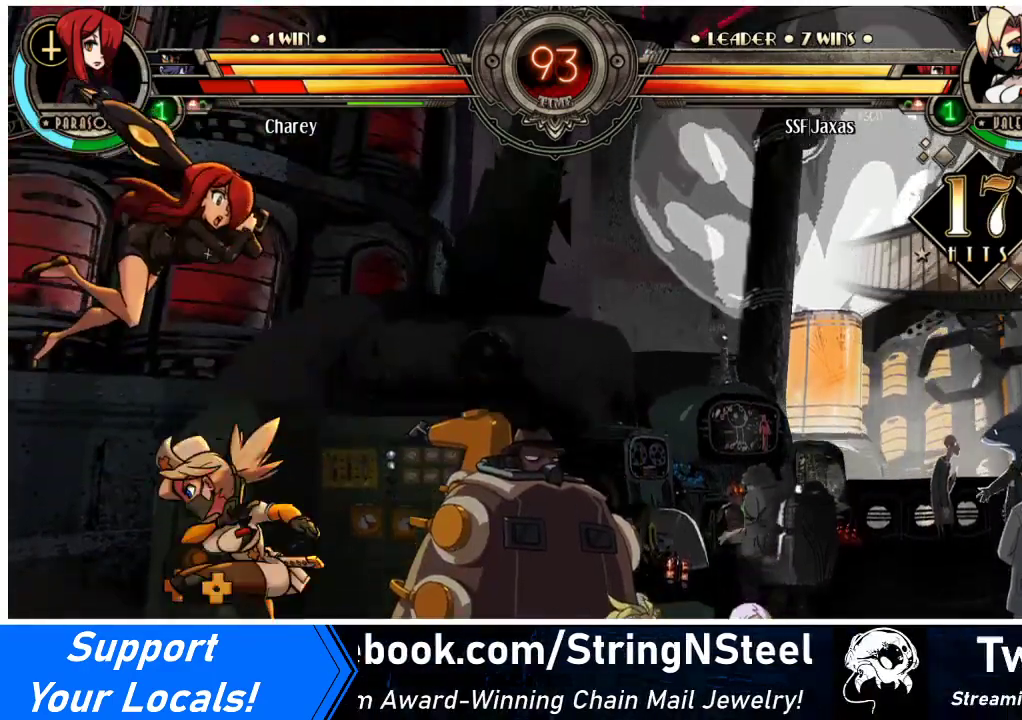
{"buttons": [], "events": [[67, "DPAD_LEFT", "up"], [133, "DPAD_LEFT", "down"], [300, "TRIANGLE", "down"], [433, "DPAD_LEFT", "up"], [500, "TRIANGLE", "up"]]}
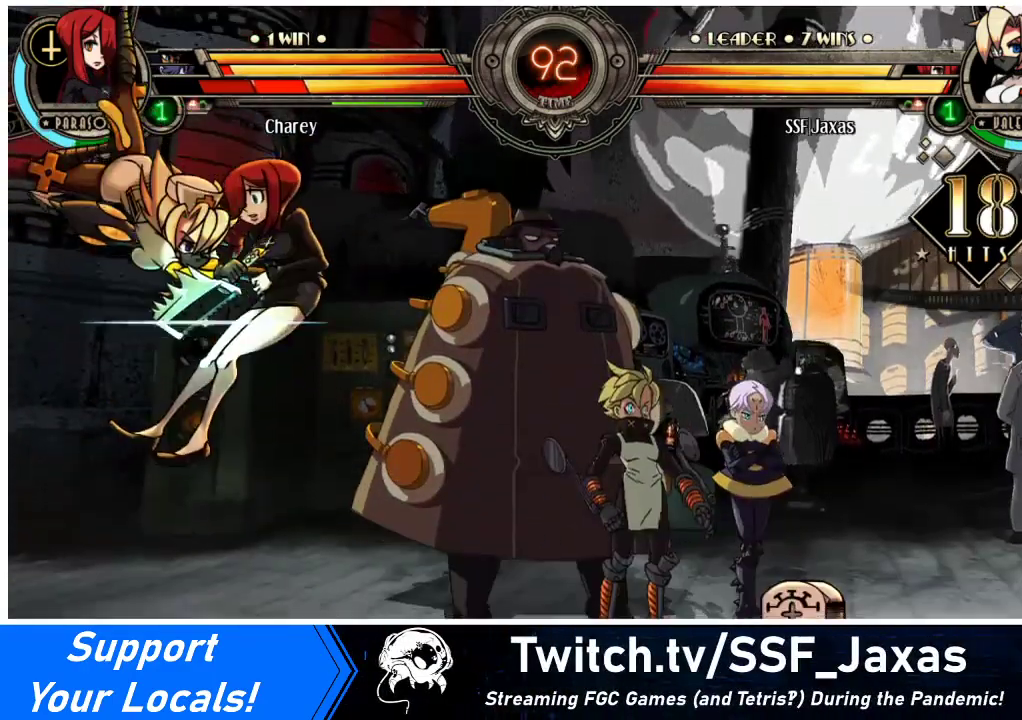
{"buttons": [], "events": []}
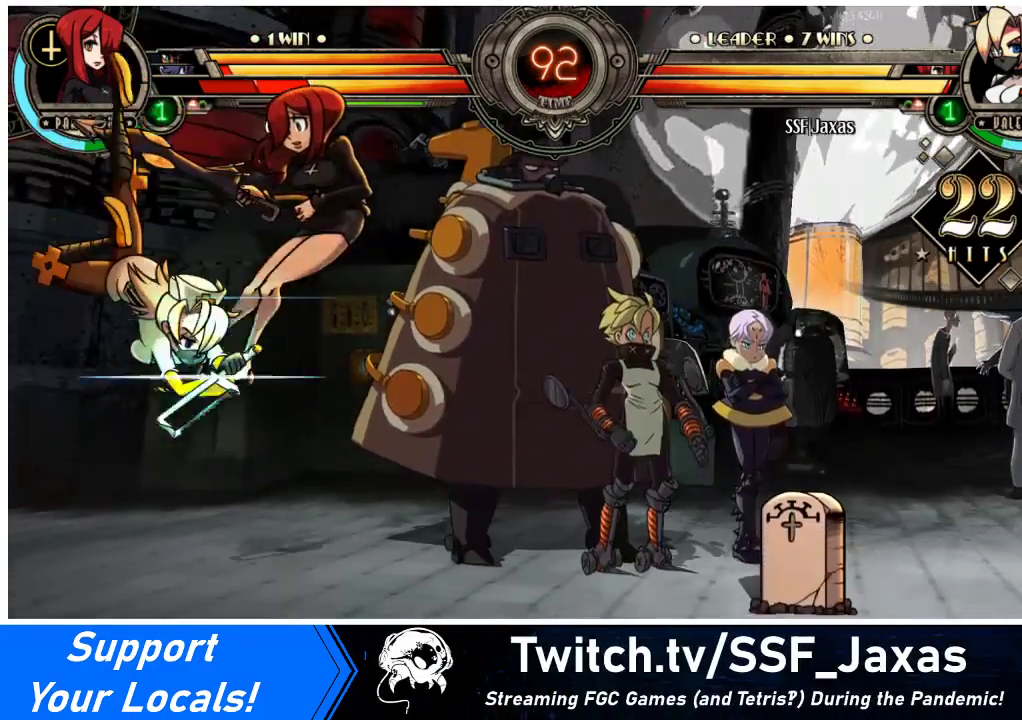
{"buttons": ["DPAD_RIGHT"], "events": [[33, "DPAD_RIGHT", "down"], [67, "DPAD_RIGHT", "up"], [133, "DPAD_RIGHT", "down"], [233, "DPAD_RIGHT", "up"], [267, "DPAD_RIGHT", "down"], [367, "CROSS", "down"], [367, "SQUARE", "down"], [467, "CROSS", "up"], [467, "SQUARE", "up"]]}
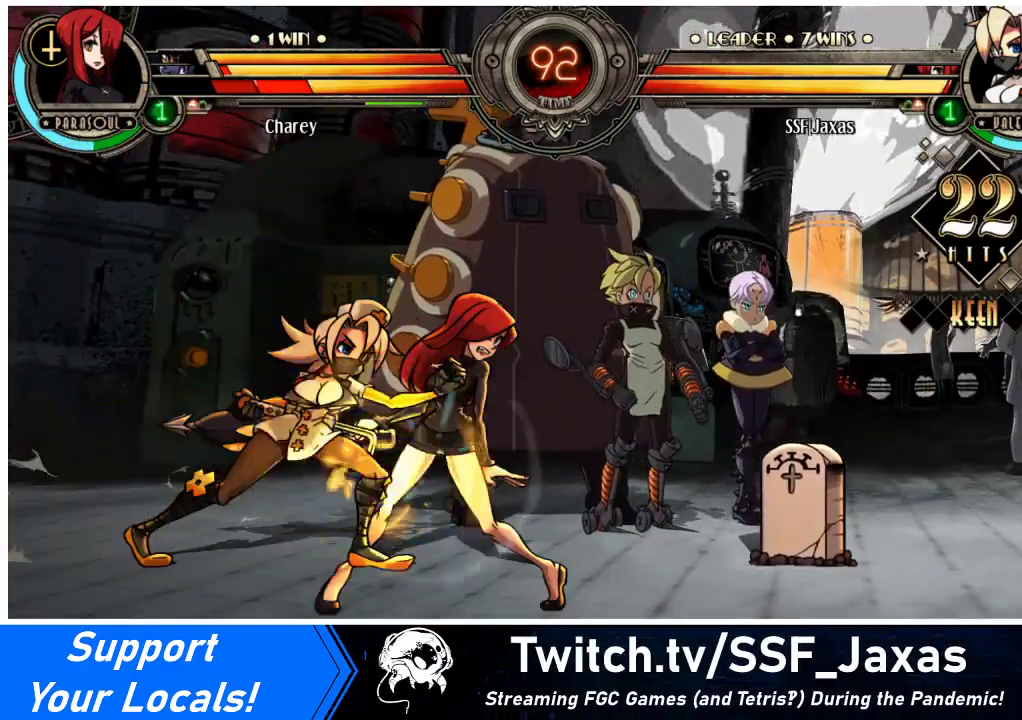
{"buttons": ["DPAD_DOWN", "DPAD_RIGHT"], "events": [[200, "DPAD_DOWN", "down"]]}
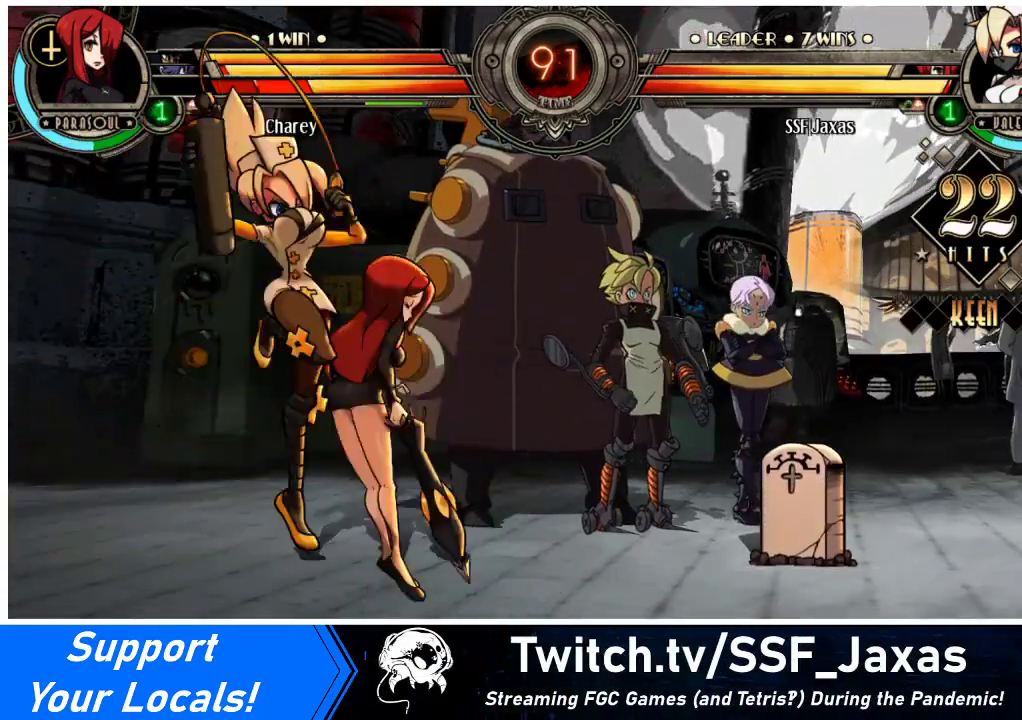
{"buttons": ["DPAD_DOWN", "DPAD_RIGHT"], "events": []}
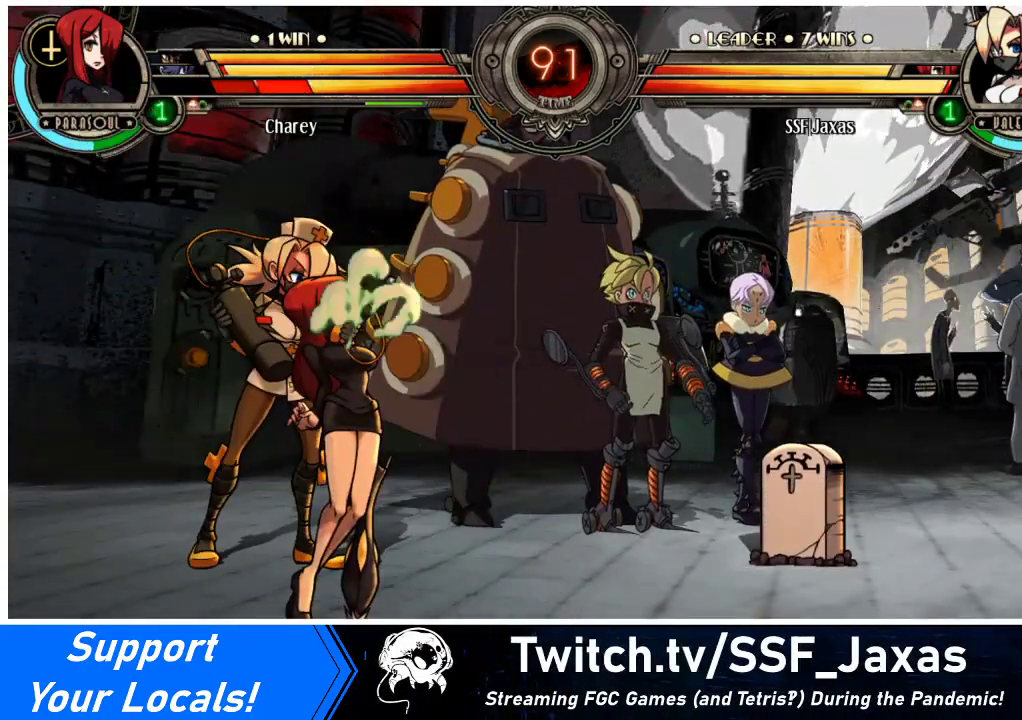
{"buttons": ["DPAD_DOWN", "DPAD_RIGHT"], "events": []}
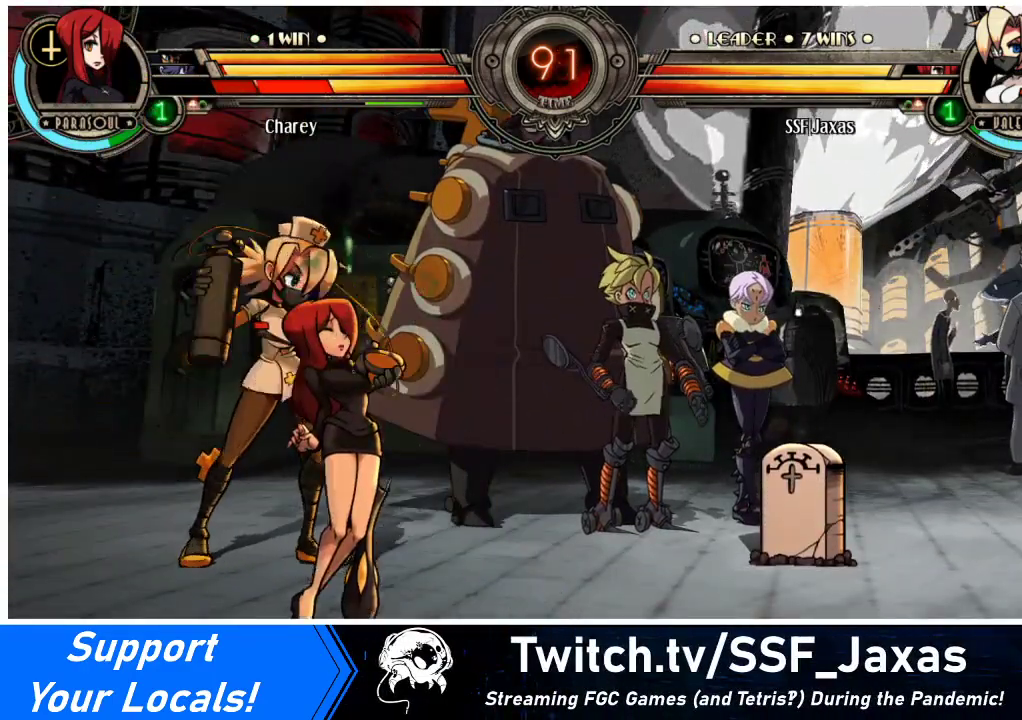
{"buttons": ["R1", "DPAD_DOWN", "DPAD_RIGHT"], "events": [[500, "R1", "down"]]}
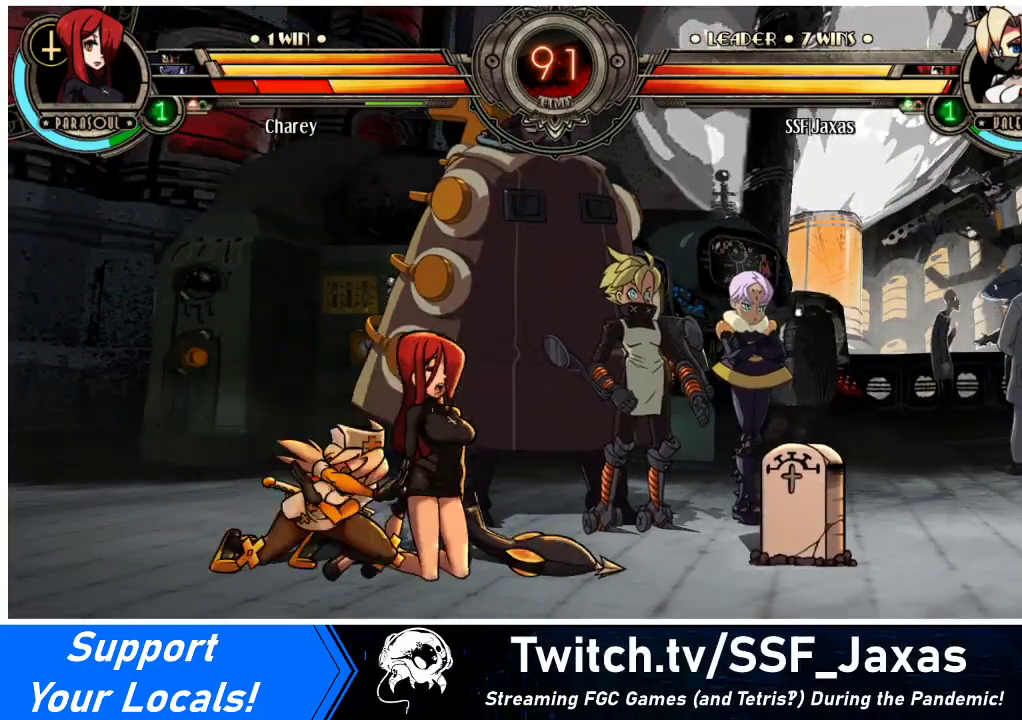
{"buttons": ["R1"], "events": [[100, "DPAD_DOWN", "up"], [167, "DPAD_UP", "down"], [167, "R1", "up"], [433, "DPAD_UP", "up"], [467, "DPAD_RIGHT", "up"], [467, "R1", "down"]]}
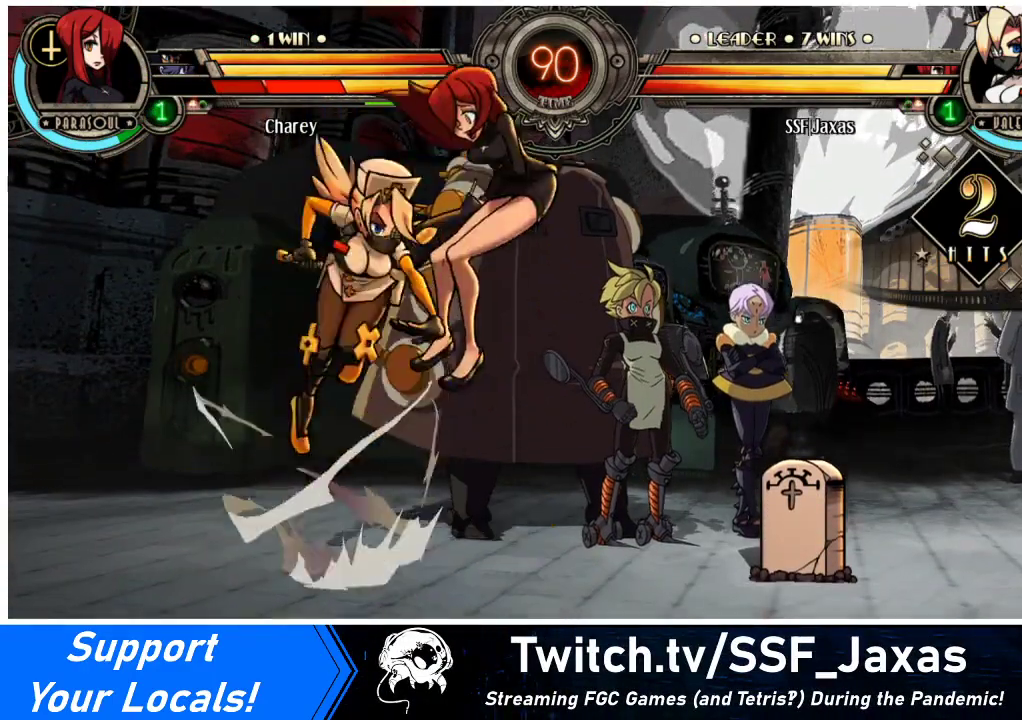
{"buttons": [], "events": [[133, "R1", "up"], [233, "R2", "down"], [433, "R2", "up"]]}
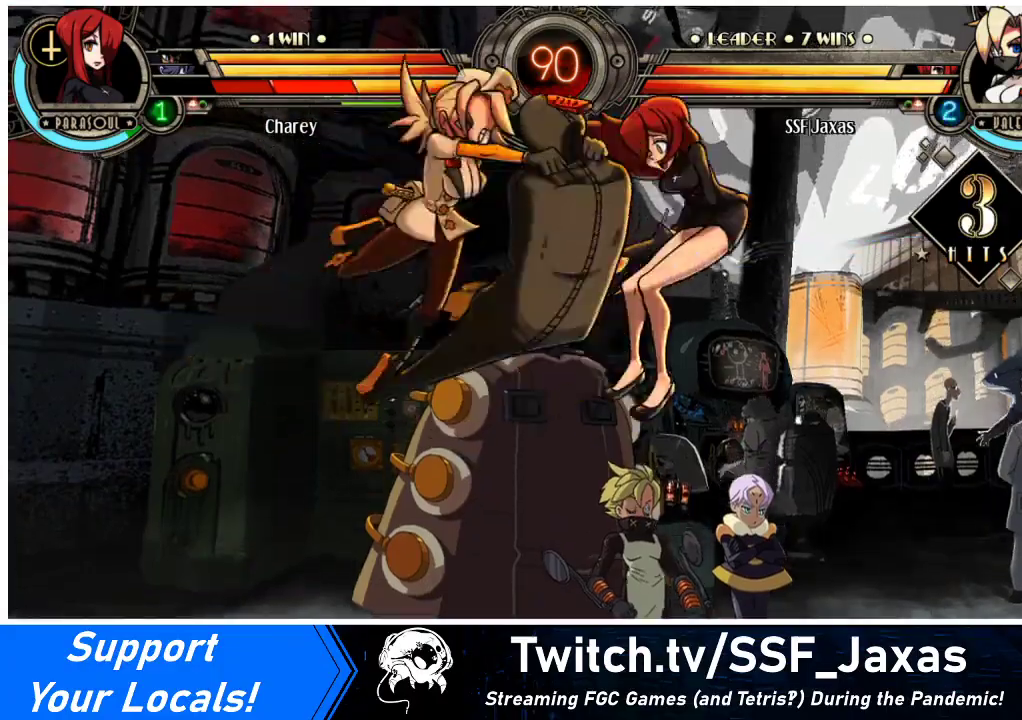
{"buttons": ["R2", "DPAD_RIGHT"], "events": [[367, "DPAD_DOWN", "down"], [433, "DPAD_RIGHT", "down"], [467, "DPAD_DOWN", "up"], [500, "R2", "down"]]}
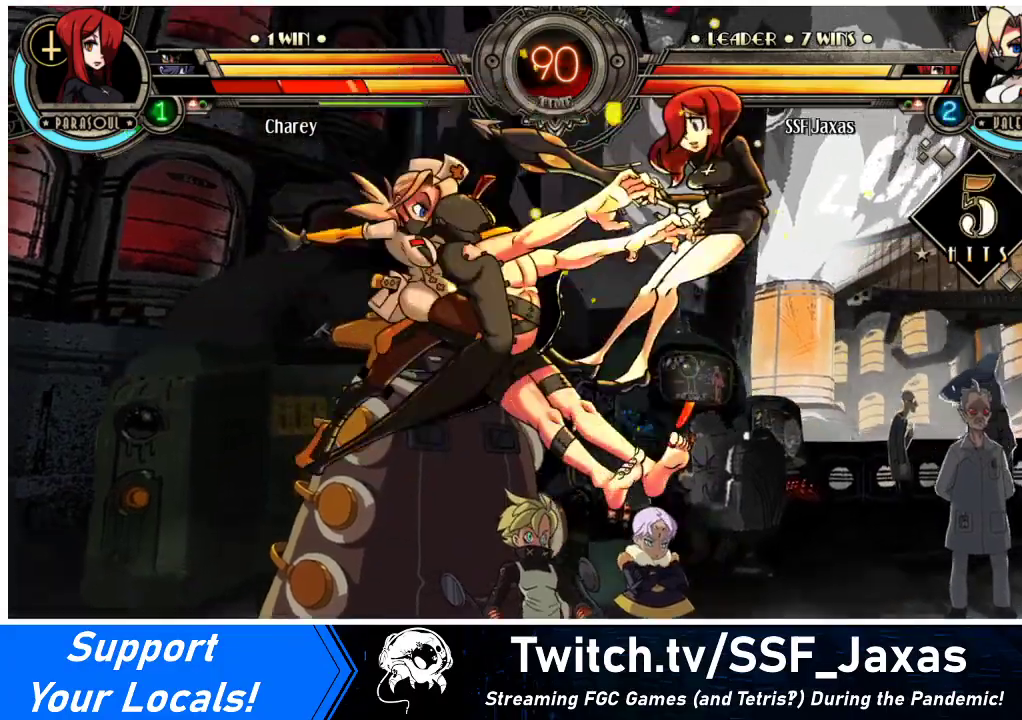
{"buttons": [], "events": [[67, "DPAD_RIGHT", "up"], [133, "R2", "up"]]}
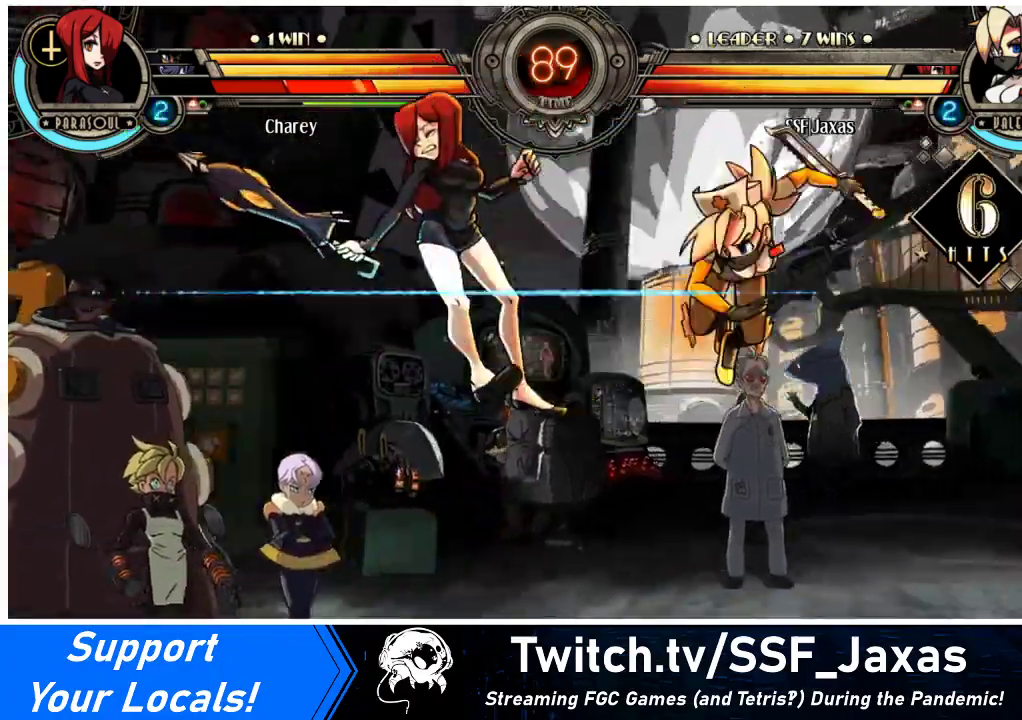
{"buttons": ["CIRCLE", "DPAD_LEFT"], "events": [[400, "DPAD_DOWN", "down"], [433, "DPAD_LEFT", "down"], [500, "CIRCLE", "down"], [500, "DPAD_DOWN", "up"]]}
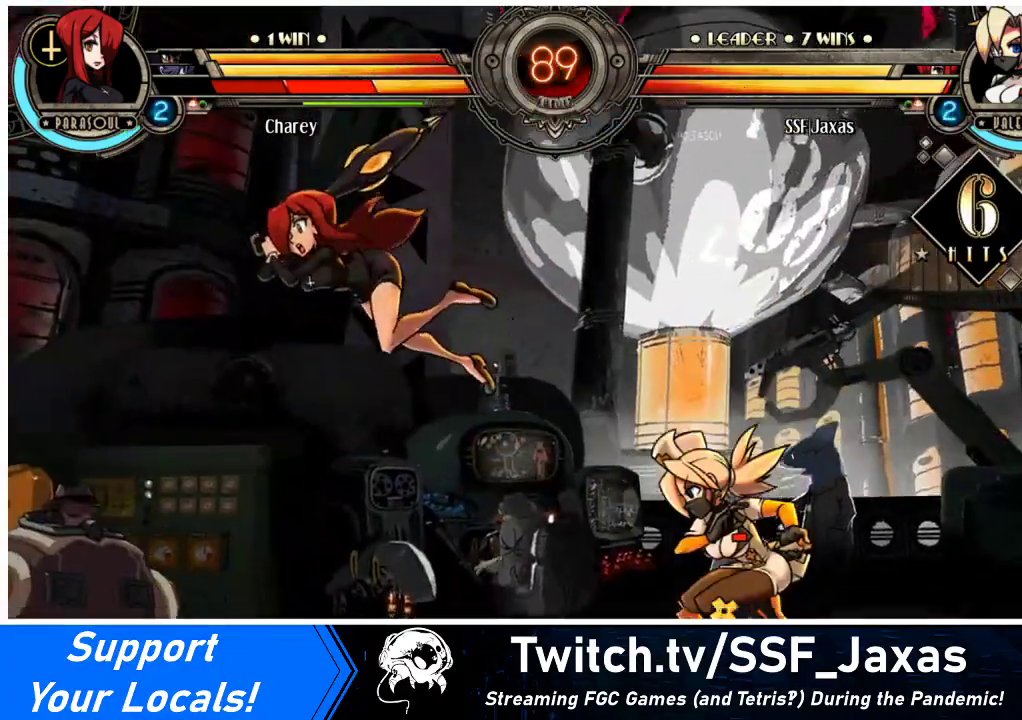
{"buttons": [], "events": [[100, "DPAD_LEFT", "up"], [133, "CIRCLE", "up"]]}
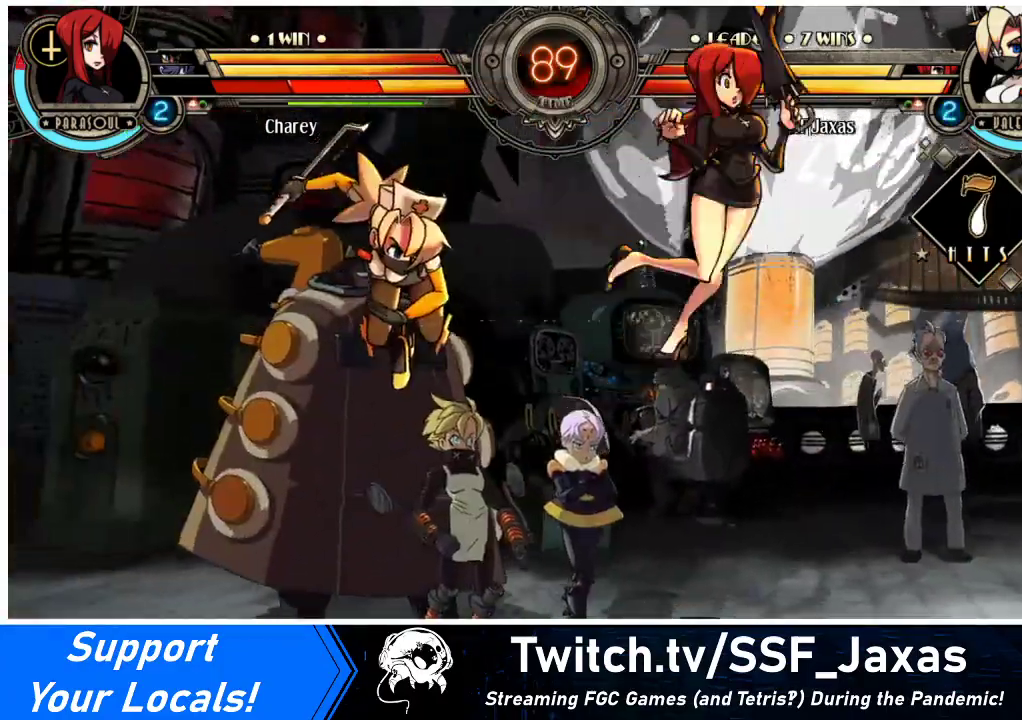
{"buttons": ["TRIANGLE", "DPAD_RIGHT"], "events": [[100, "DPAD_RIGHT", "down"], [133, "DPAD_RIGHT", "up"], [200, "DPAD_RIGHT", "down"], [433, "TRIANGLE", "down"]]}
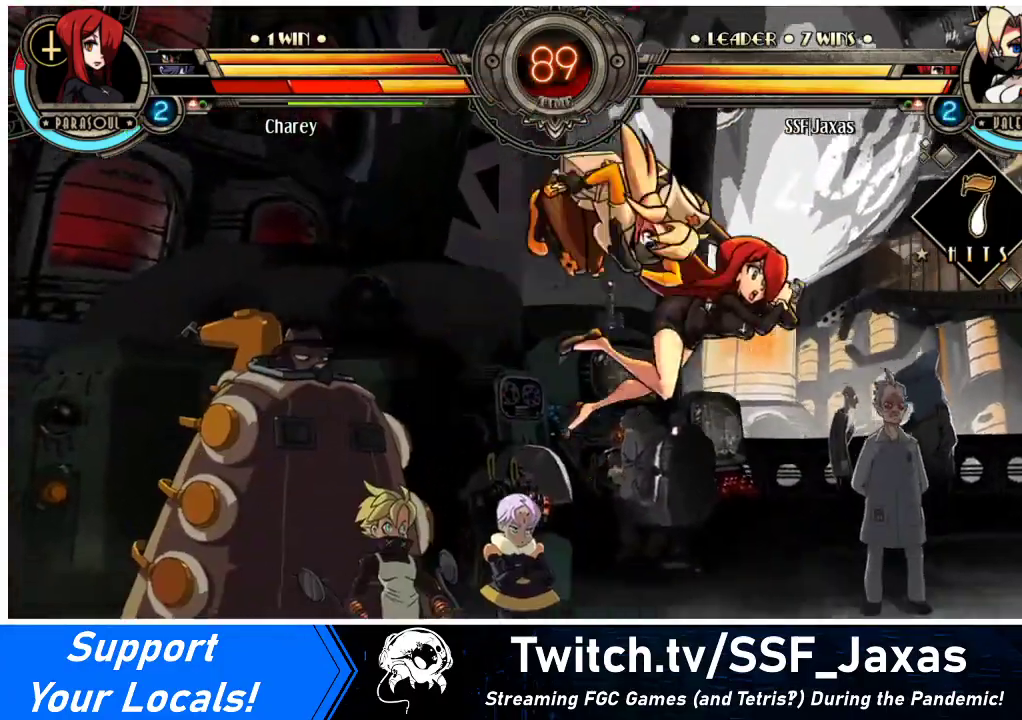
{"buttons": ["R2", "DPAD_RIGHT"], "events": [[67, "TRIANGLE", "up"], [367, "R2", "down"]]}
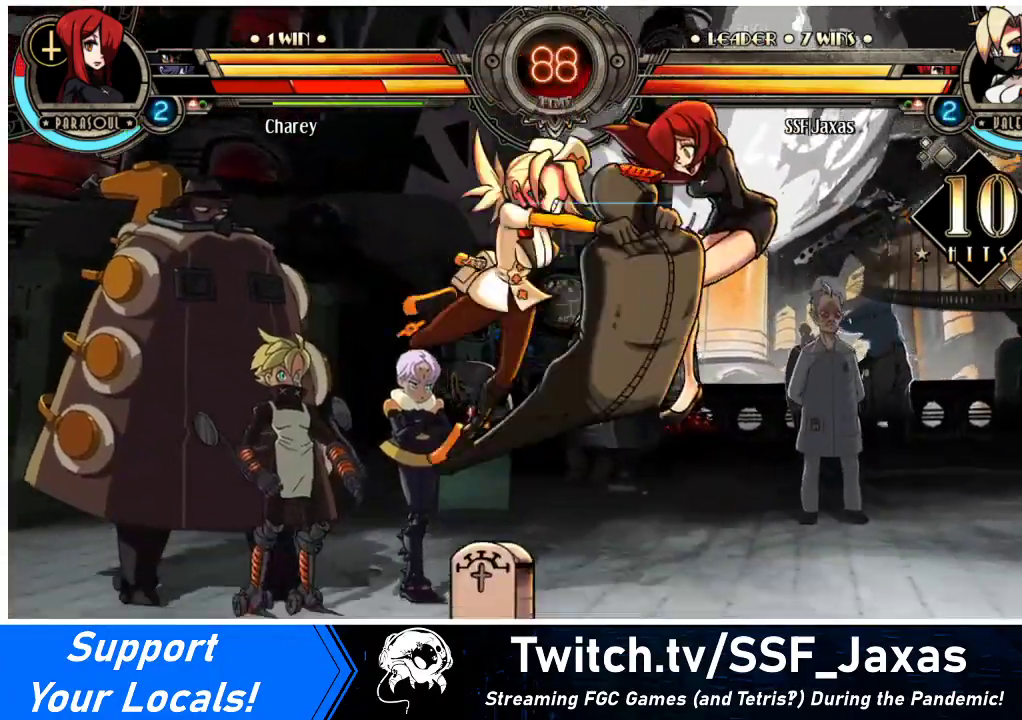
{"buttons": ["DPAD_RIGHT"], "events": [[100, "R2", "up"]]}
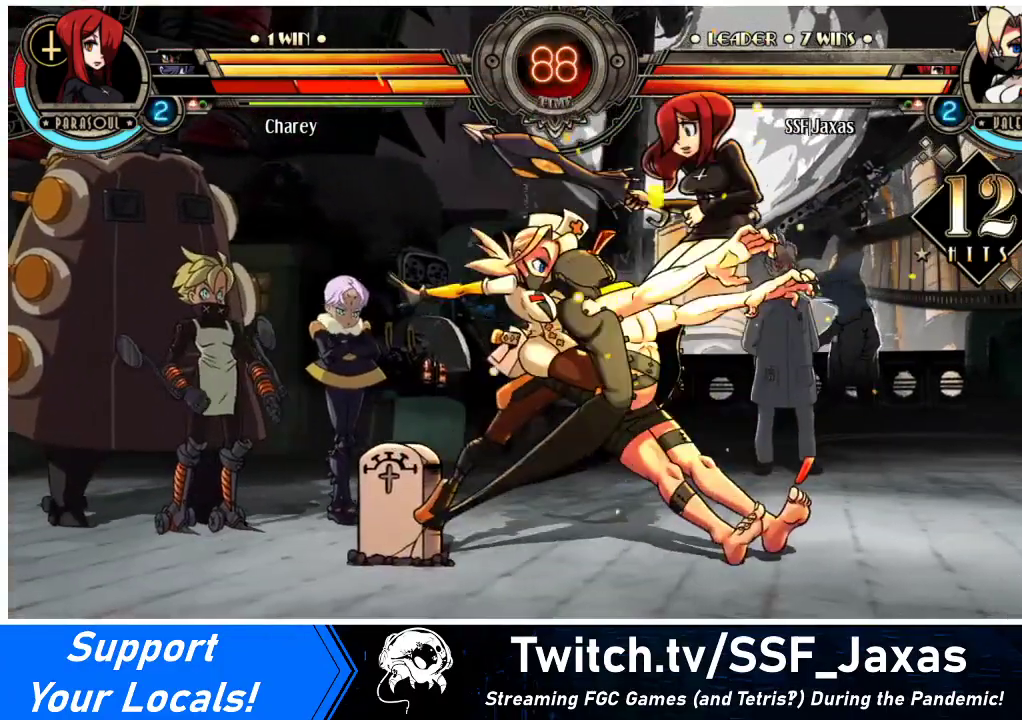
{"buttons": ["TRIANGLE"], "events": [[167, "DPAD_UP", "down"], [233, "SQUARE", "down"], [300, "DPAD_RIGHT", "up"], [300, "DPAD_UP", "up"], [333, "SQUARE", "up"], [400, "TRIANGLE", "down"]]}
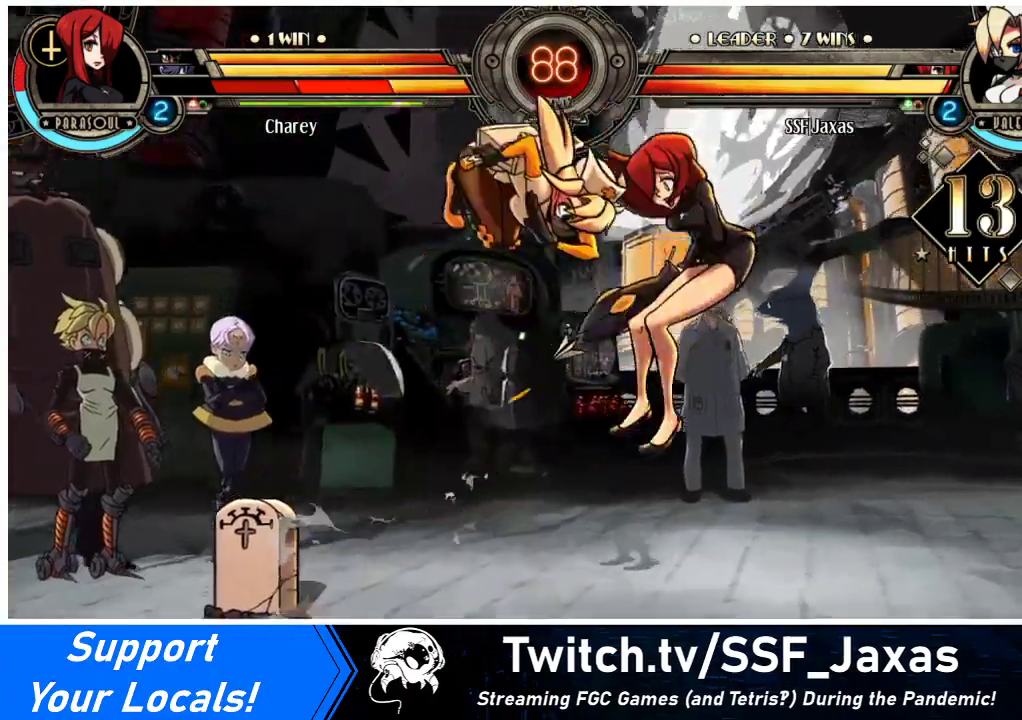
{"buttons": ["R2"], "events": [[67, "TRIANGLE", "up"], [400, "R2", "down"]]}